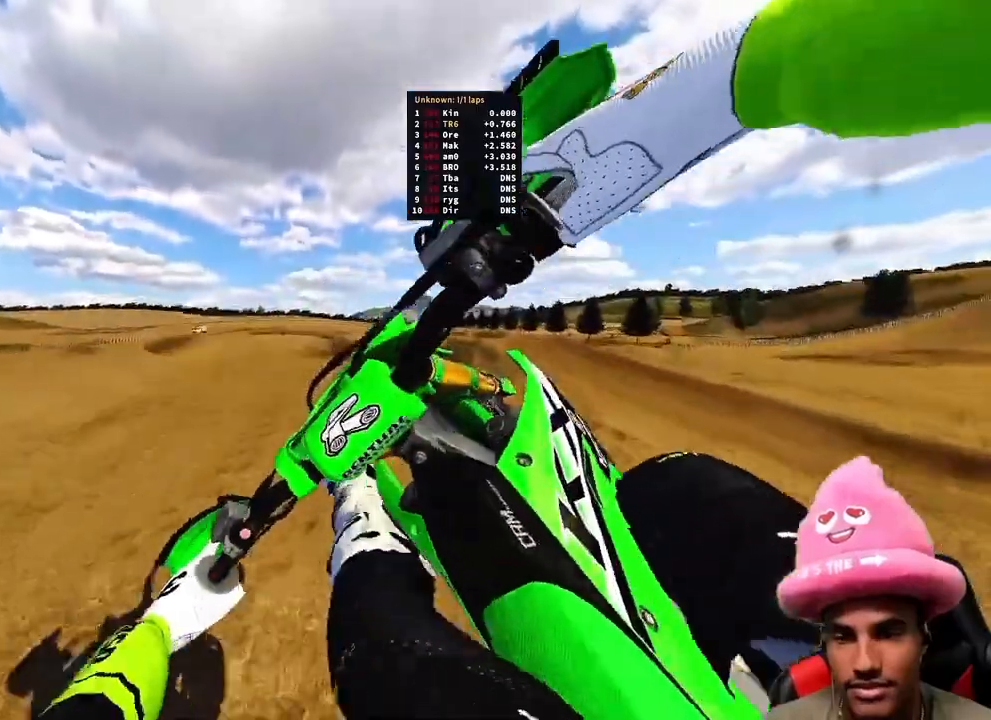
Gameplay with a controller (PlayStation layout); each line is a JSON object with the inputs held at the frame after it. "events" lists button and stick changes between this image and that frame as [ms after this image, input, new state], when the widget could be followed in between.
{"buttons": [], "left_stick": "center", "right_stick": "down-right", "events": []}
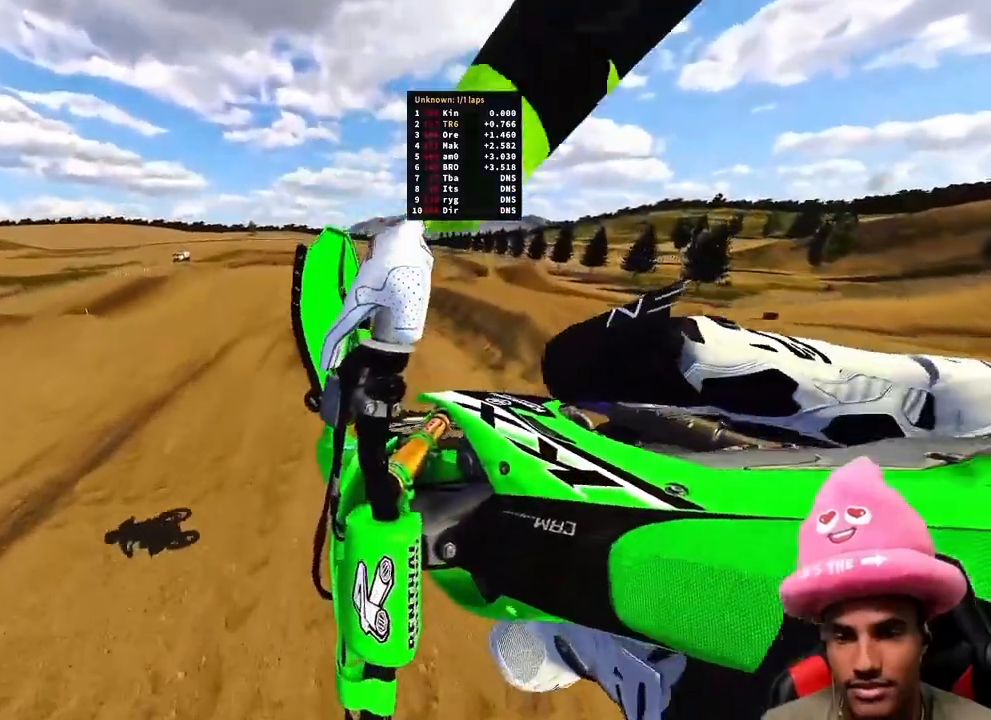
{"buttons": [], "left_stick": "center", "right_stick": "up", "events": [[33, "right_stick", "center"], [283, "R3", "down"], [283, "right_stick", "up-left"], [383, "R3", "up"], [383, "right_stick", "up"]]}
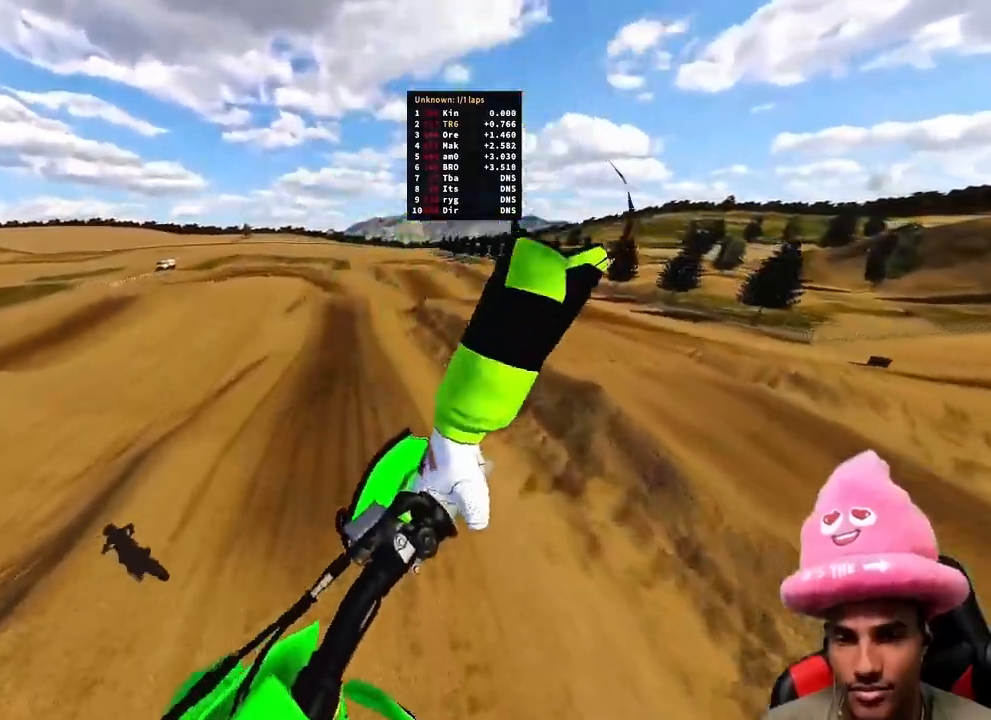
{"buttons": ["R2"], "left_stick": "up", "right_stick": "up", "events": [[117, "left_stick", "up"], [333, "R2", "down"]]}
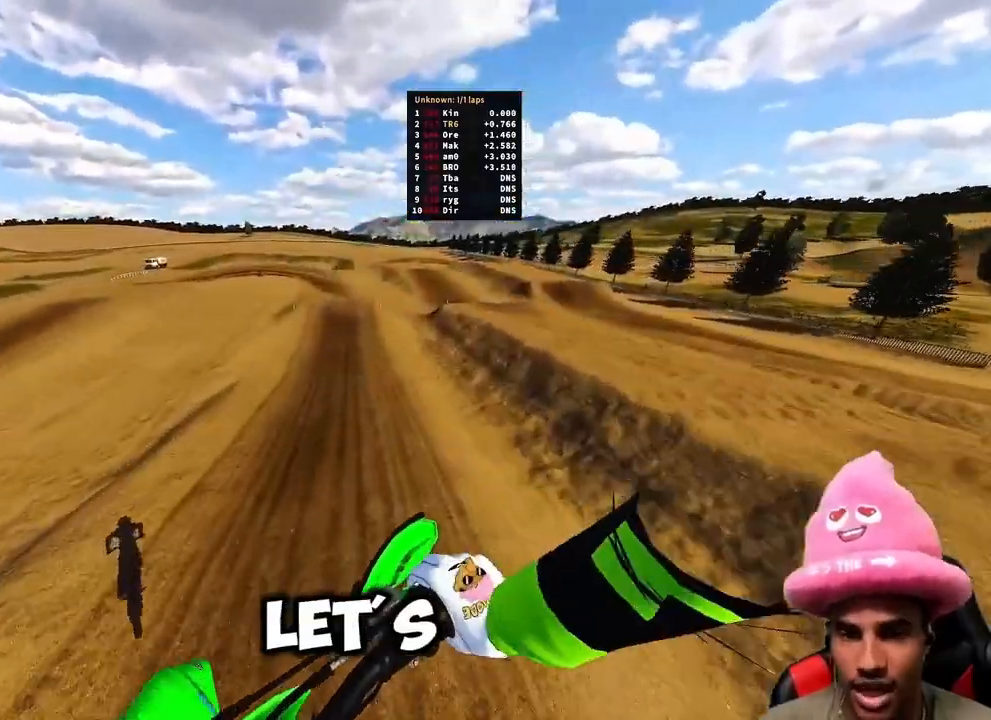
{"buttons": ["R2"], "left_stick": "up", "right_stick": "up", "events": []}
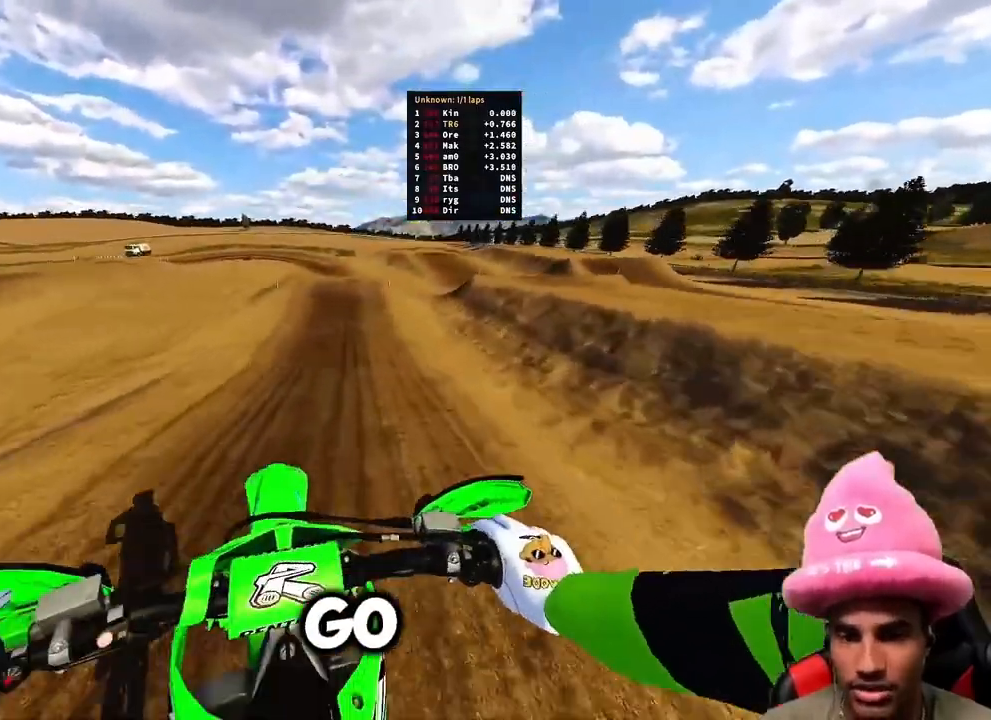
{"buttons": ["R2"], "left_stick": "up", "right_stick": "up-left", "events": [[133, "right_stick", "up-left"], [233, "right_stick", "down-left"], [367, "right_stick", "up-left"]]}
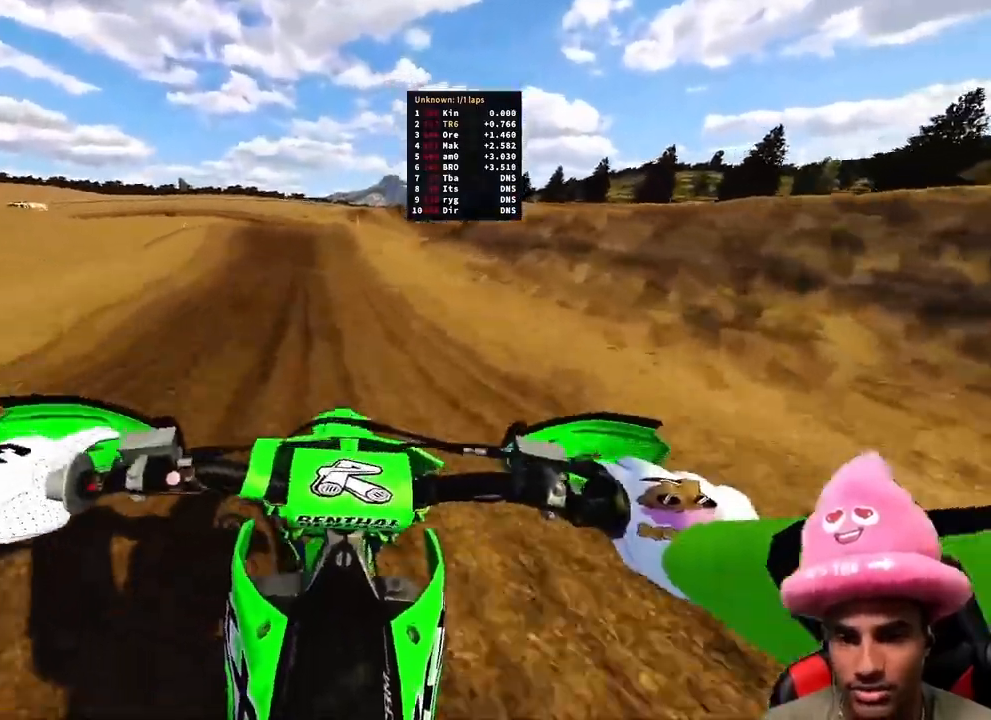
{"buttons": ["R2"], "left_stick": "up", "right_stick": "center", "events": [[167, "right_stick", "left"], [483, "right_stick", "center"]]}
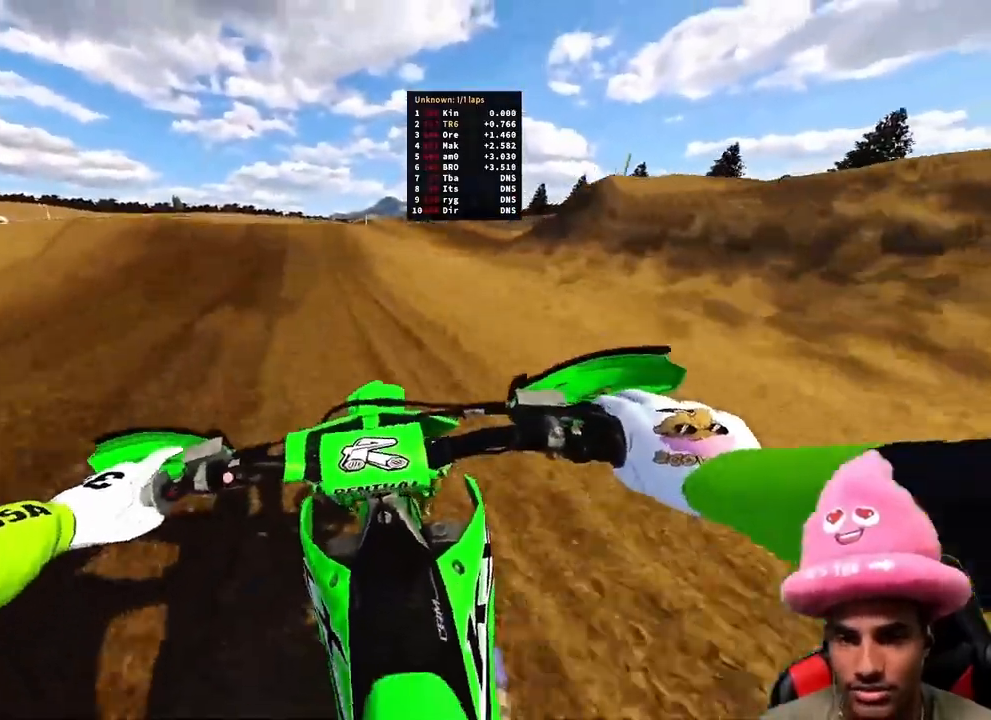
{"buttons": ["R2", "R3"], "left_stick": "up-left", "right_stick": "center", "events": [[17, "left_stick", "up-left"], [250, "right_stick", "up-left"], [367, "R3", "down"], [467, "right_stick", "center"]]}
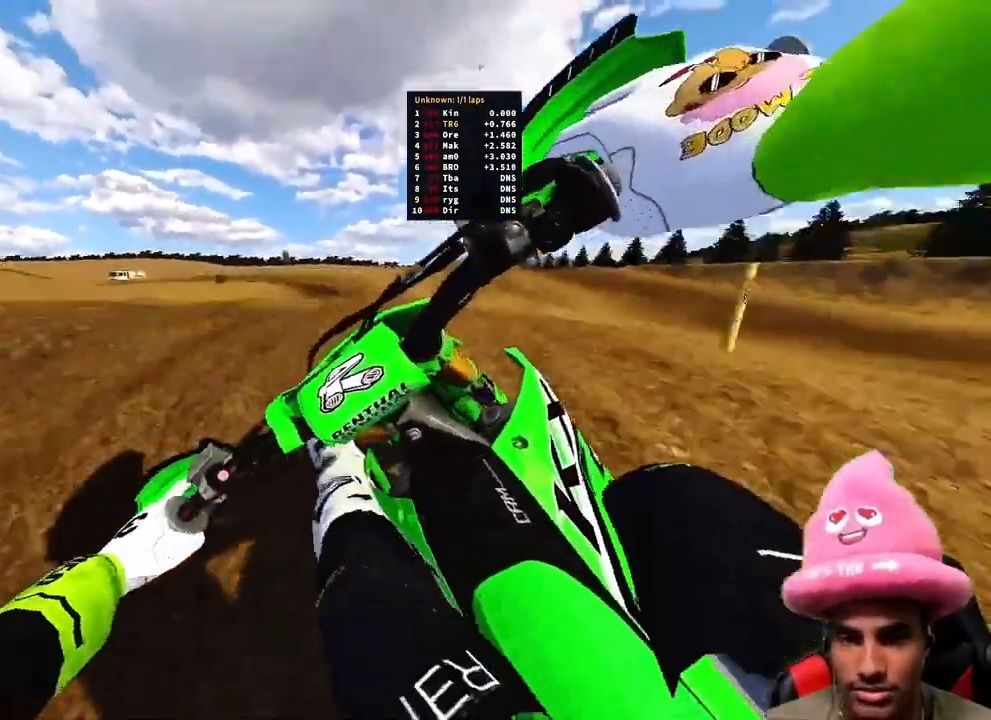
{"buttons": ["R2"], "left_stick": "up", "right_stick": "center", "events": [[17, "R3", "up"], [83, "R2", "up"], [100, "right_stick", "down-right"], [167, "right_stick", "down"], [183, "left_stick", "up-right"], [267, "R2", "down"], [333, "R3", "down"], [367, "left_stick", "up"], [417, "right_stick", "center"], [433, "R3", "up"]]}
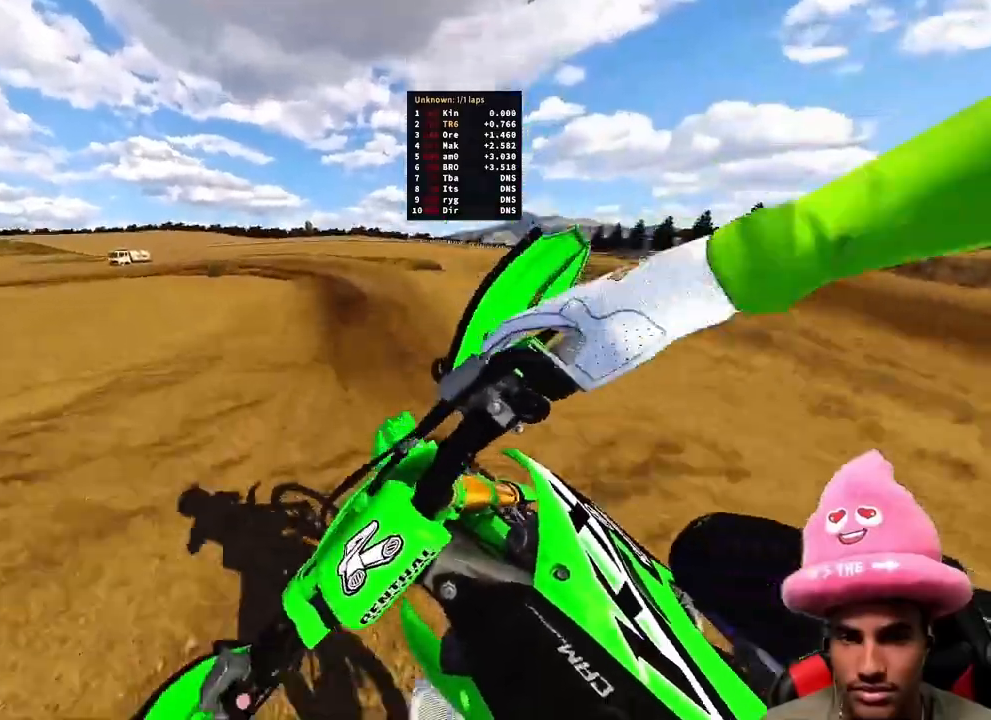
{"buttons": ["R2"], "left_stick": "up-left", "right_stick": "center", "events": [[500, "left_stick", "up-left"]]}
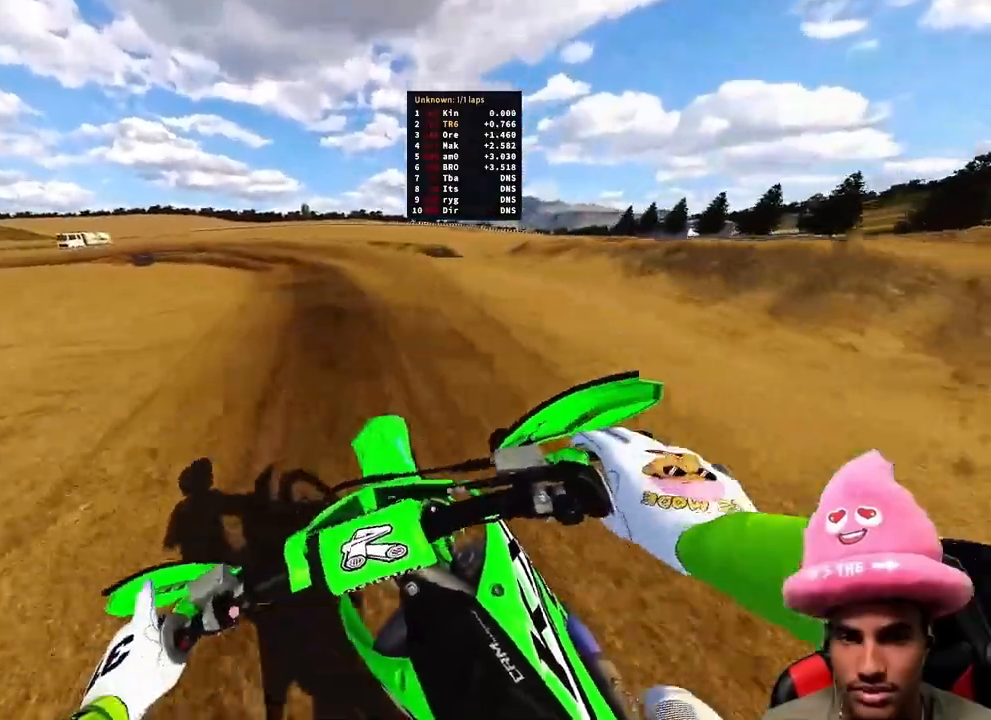
{"buttons": [], "left_stick": "up-left", "right_stick": "center", "events": [[483, "R2", "up"]]}
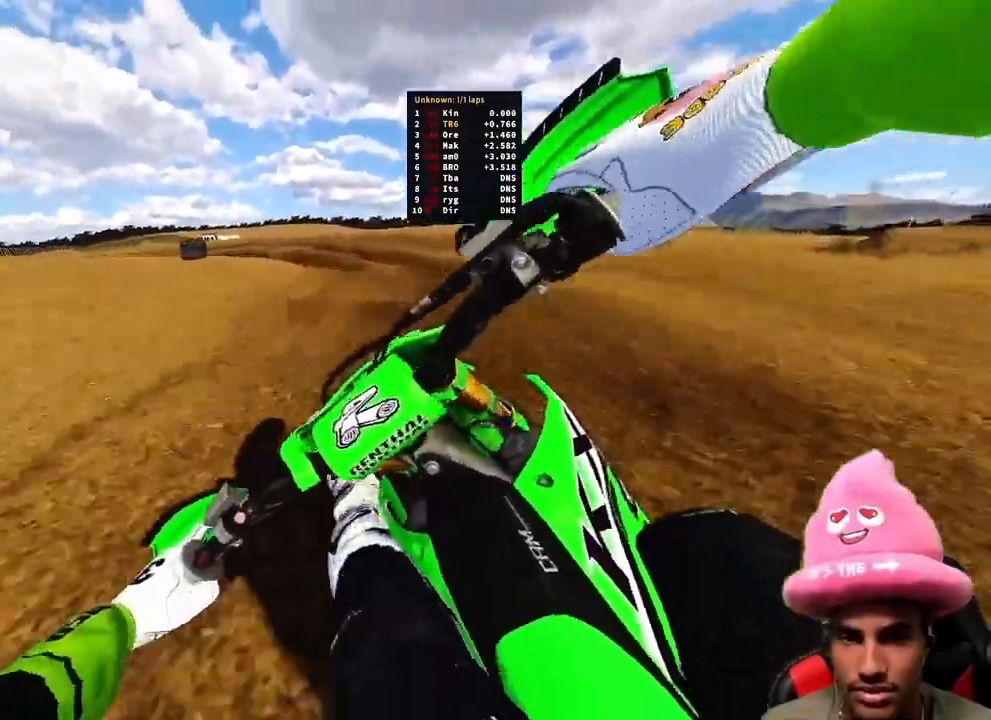
{"buttons": [], "left_stick": "up-left", "right_stick": "down", "events": [[67, "R2", "down"], [217, "R2", "up"], [217, "right_stick", "down"]]}
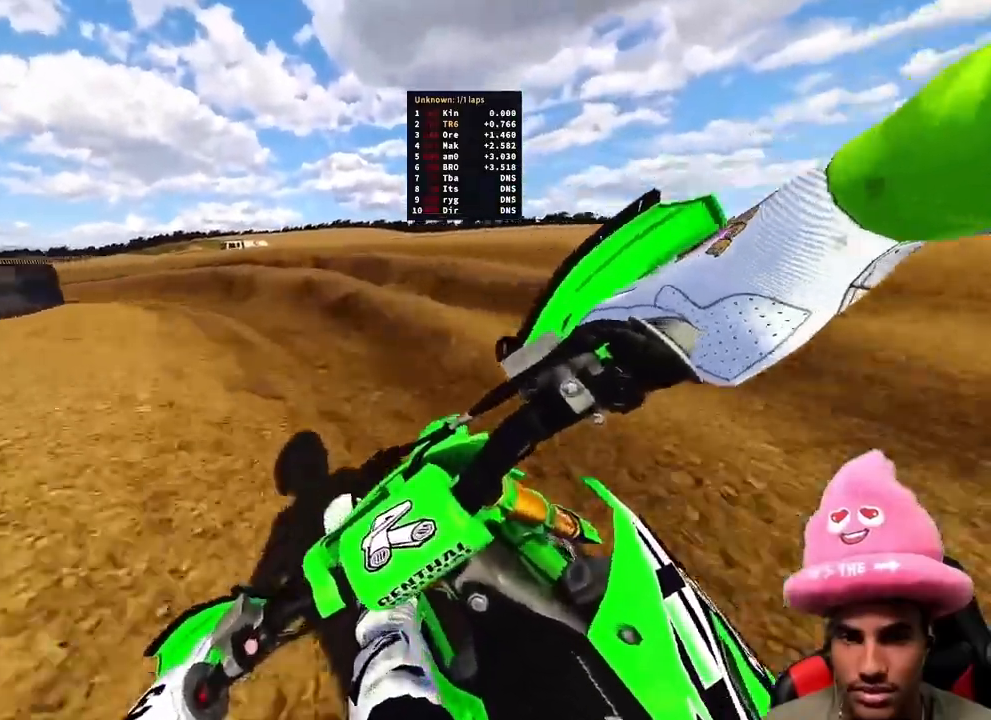
{"buttons": ["R2"], "left_stick": "up-left", "right_stick": "down-right", "events": [[67, "right_stick", "down-right"], [167, "R2", "down"]]}
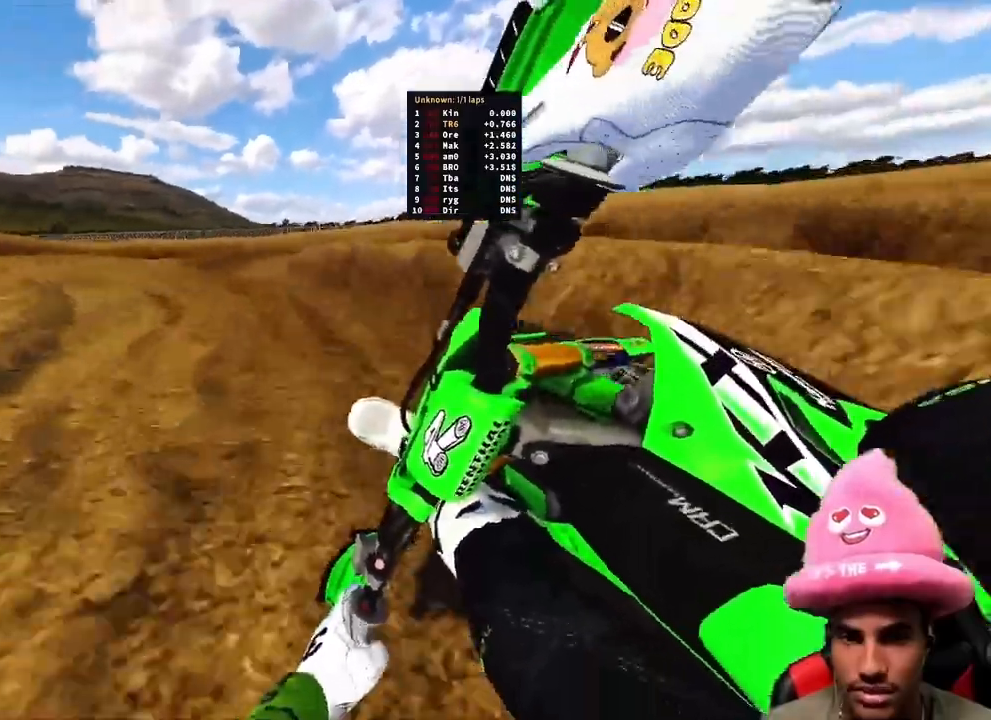
{"buttons": ["R2"], "left_stick": "up-left", "right_stick": "right", "events": [[233, "right_stick", "right"]]}
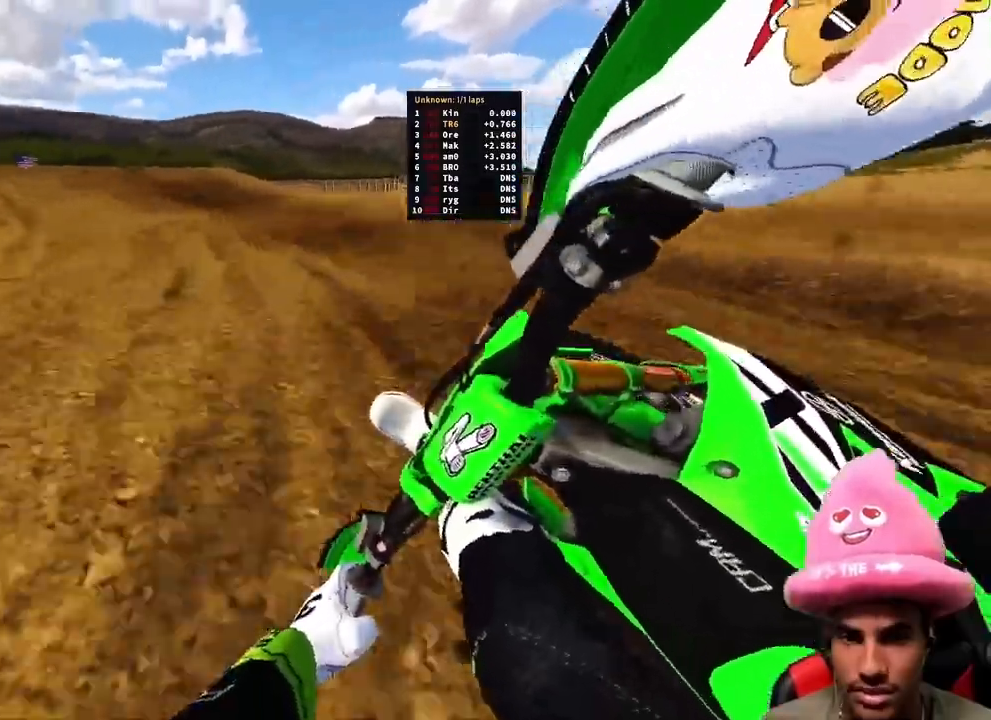
{"buttons": ["R2"], "left_stick": "up-left", "right_stick": "right", "events": [[117, "R3", "down"], [217, "R3", "up"]]}
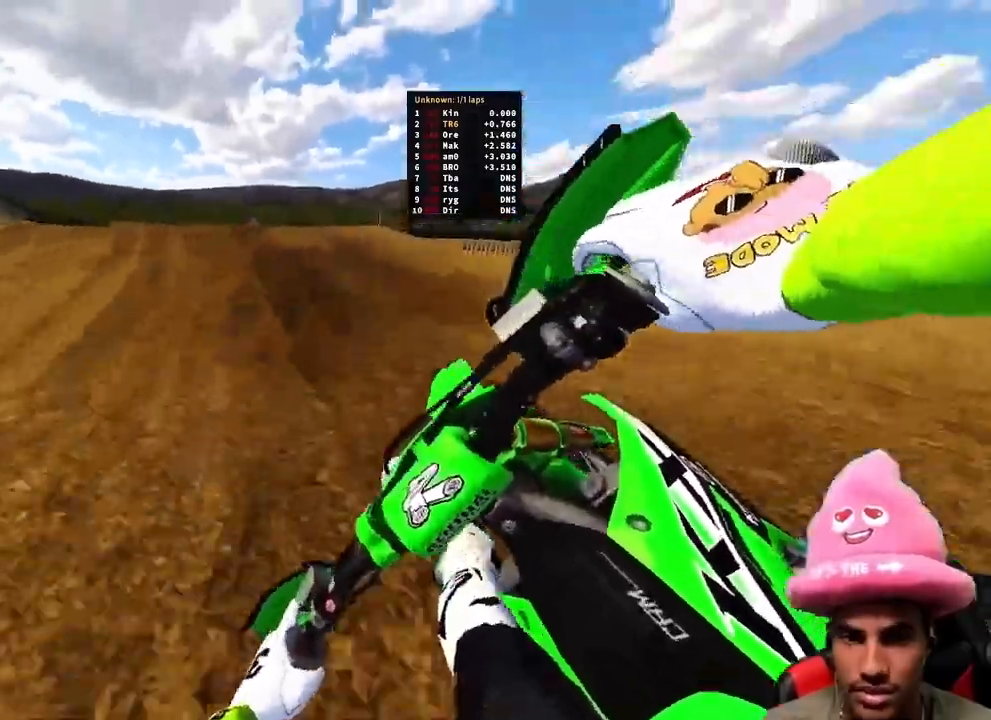
{"buttons": ["R2", "R3"], "left_stick": "up-left", "right_stick": "up", "events": [[100, "R3", "down"], [100, "right_stick", "down"], [217, "R3", "up"], [350, "right_stick", "center"], [467, "R3", "down"], [467, "right_stick", "up"]]}
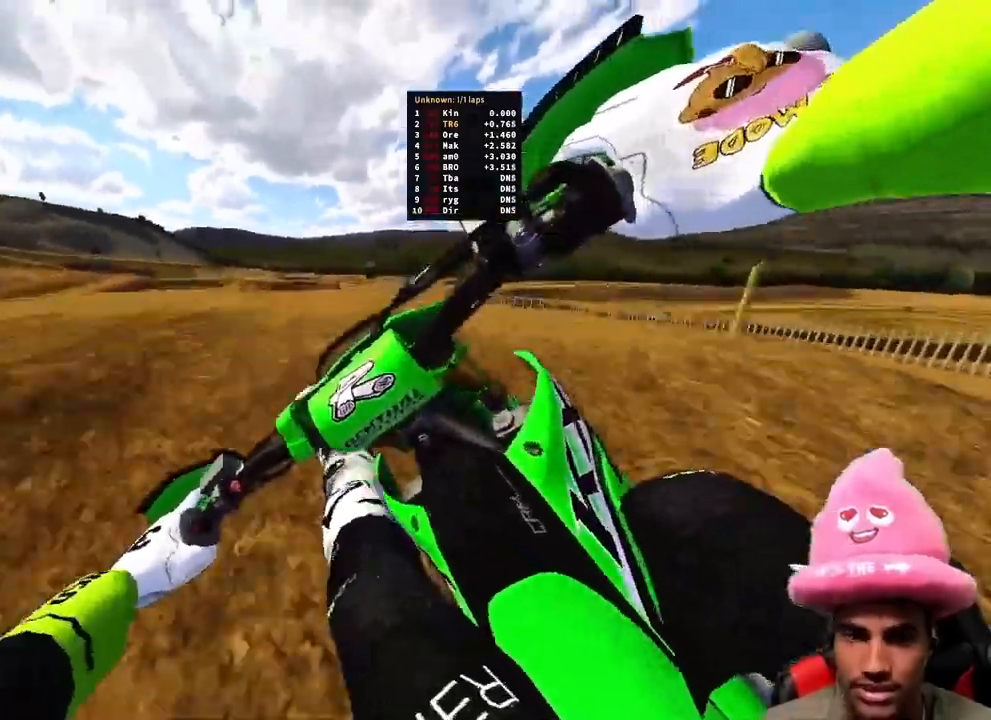
{"buttons": ["R3"], "left_stick": "up-right", "right_stick": "down-left", "events": [[67, "R3", "up"], [67, "right_stick", "up-right"], [117, "R2", "up"], [167, "left_stick", "up-right"], [300, "right_stick", "center"], [450, "right_stick", "down-left"], [500, "R3", "down"]]}
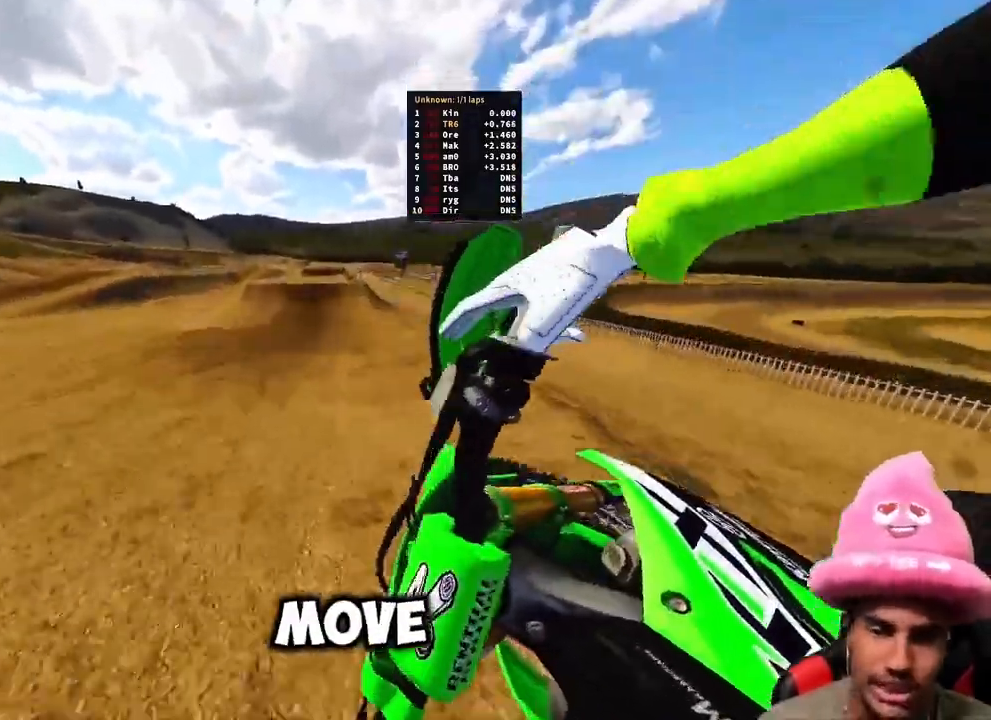
{"buttons": ["R2"], "left_stick": "up-left", "right_stick": "right", "events": [[83, "left_stick", "up-left"], [83, "right_stick", "left"], [117, "R2", "down"], [133, "R3", "up"], [217, "right_stick", "center"], [350, "right_stick", "right"]]}
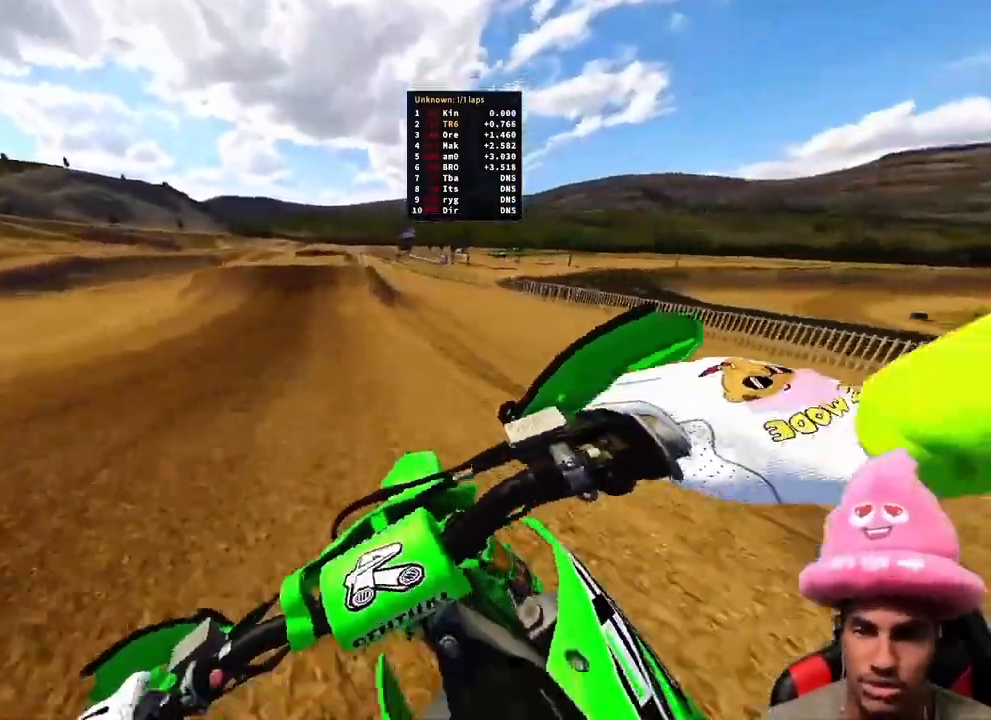
{"buttons": ["R2"], "left_stick": "left", "right_stick": "right", "events": [[17, "right_stick", "down-right"], [183, "right_stick", "right"], [233, "left_stick", "center"], [500, "left_stick", "left"]]}
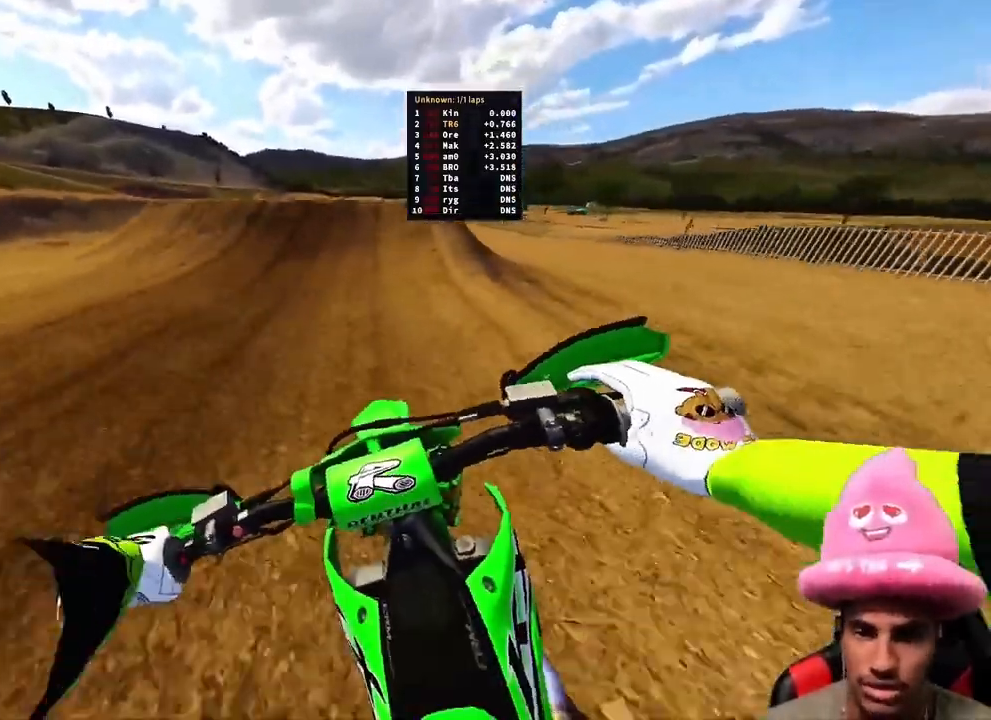
{"buttons": ["R2", "R3"], "left_stick": "right", "right_stick": "down", "events": [[117, "left_stick", "center"], [350, "left_stick", "right"], [467, "R3", "down"], [467, "right_stick", "down"]]}
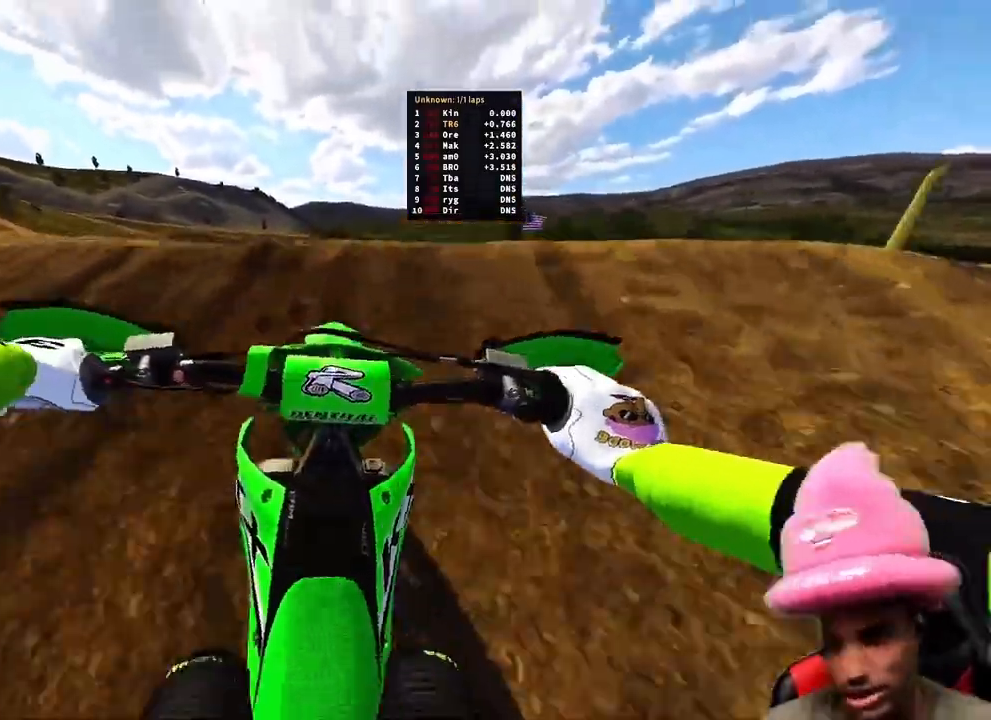
{"buttons": [], "left_stick": "center", "right_stick": "down", "events": [[83, "R2", "up"], [100, "R3", "up"], [100, "left_stick", "center"]]}
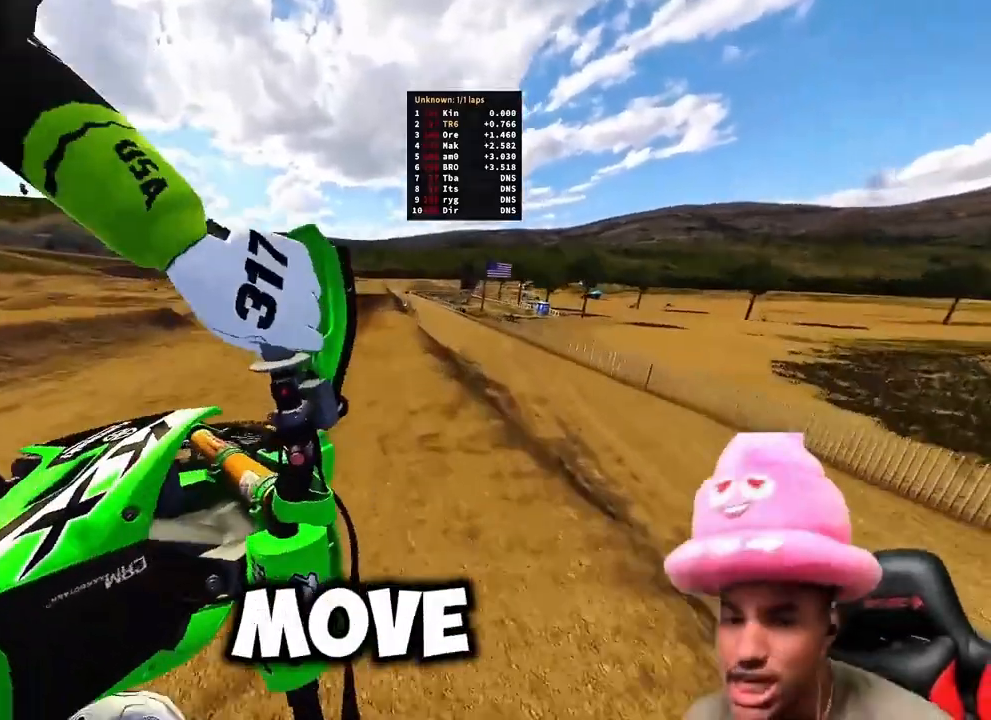
{"buttons": ["R2"], "left_stick": "up", "right_stick": "center", "events": [[33, "R2", "down"], [67, "left_stick", "up-left"], [133, "R3", "down"], [133, "right_stick", "center"], [200, "left_stick", "center"], [250, "R3", "up"], [333, "left_stick", "up"]]}
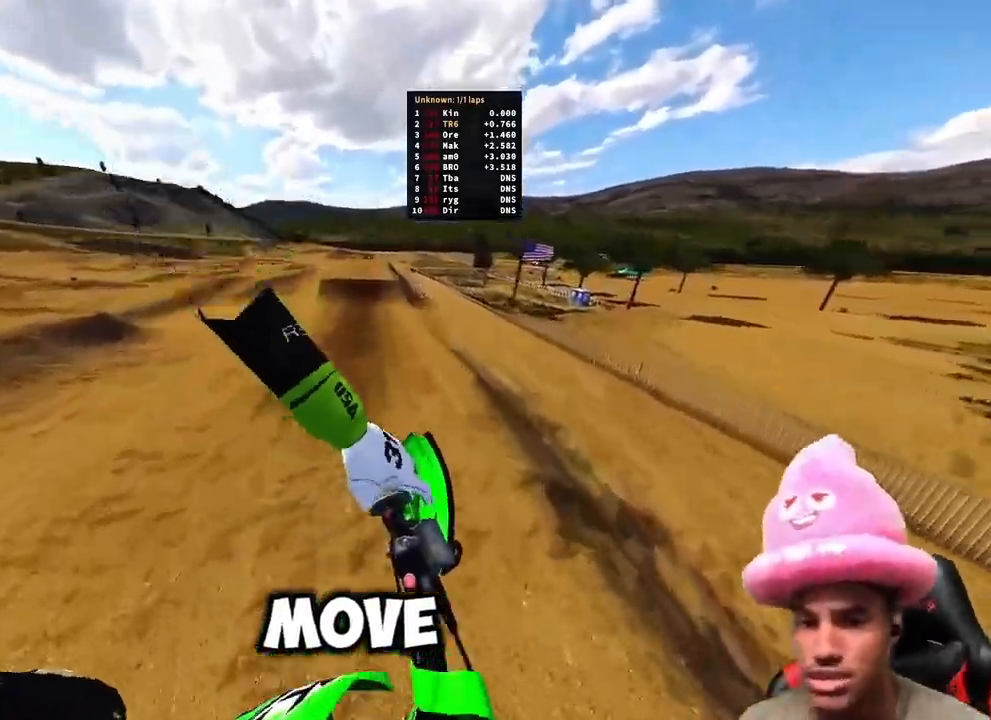
{"buttons": ["R2"], "left_stick": "up-right", "right_stick": "center", "events": [[183, "left_stick", "up-right"], [233, "TOUCHPAD", "down"], [500, "TOUCHPAD", "up"]]}
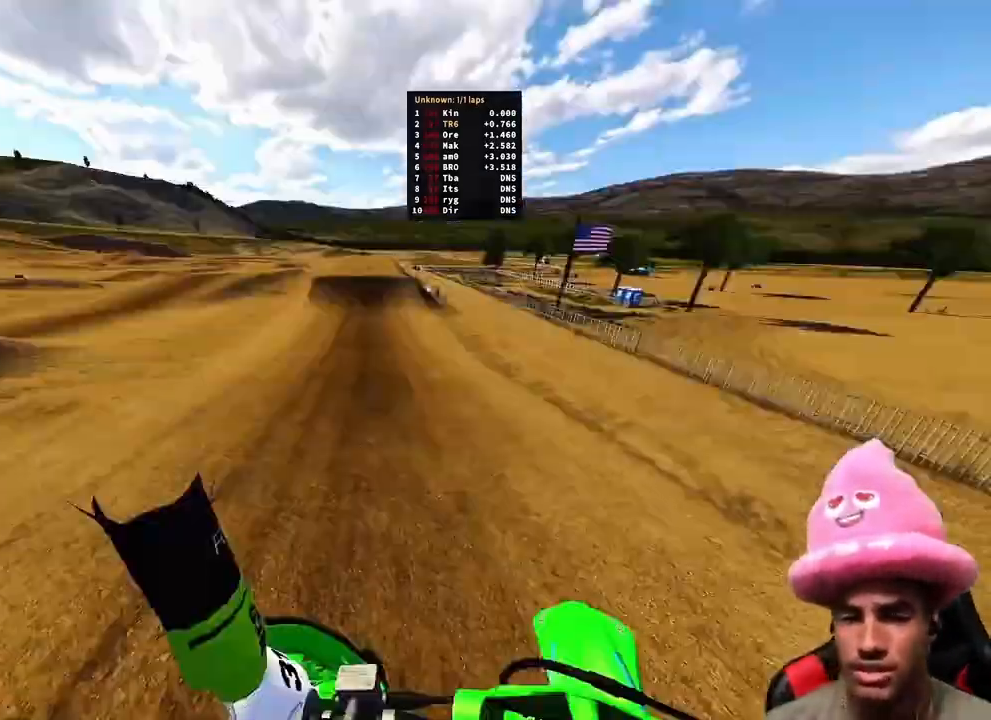
{"buttons": ["R2"], "left_stick": "right", "right_stick": "left", "events": [[217, "left_stick", "center"], [317, "right_stick", "left"], [500, "left_stick", "right"]]}
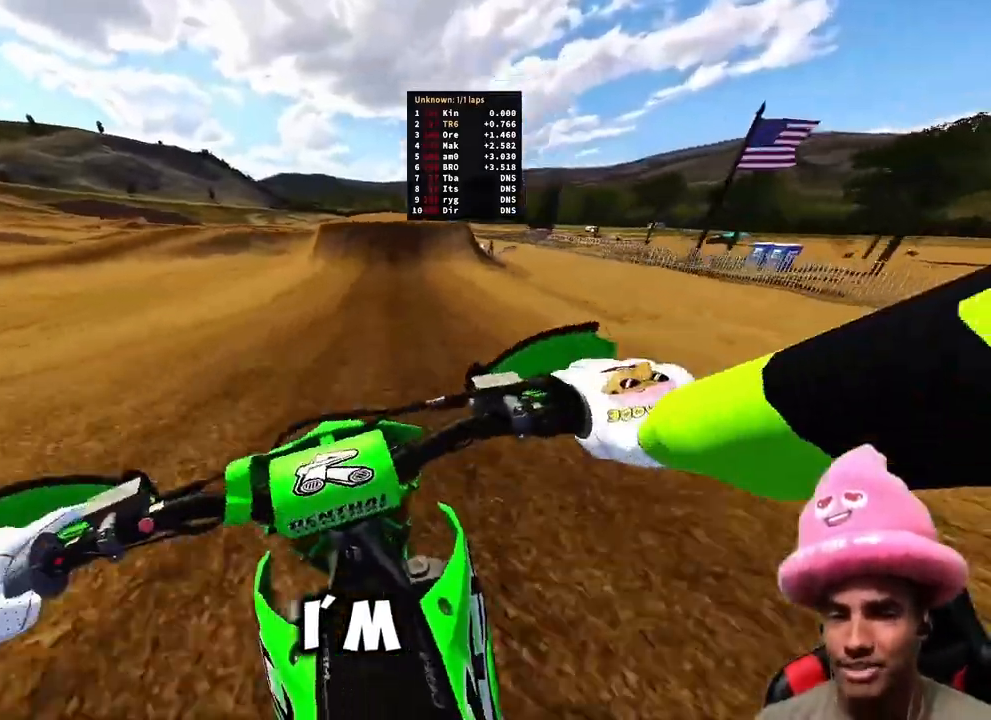
{"buttons": ["R2"], "left_stick": "right", "right_stick": "left", "events": []}
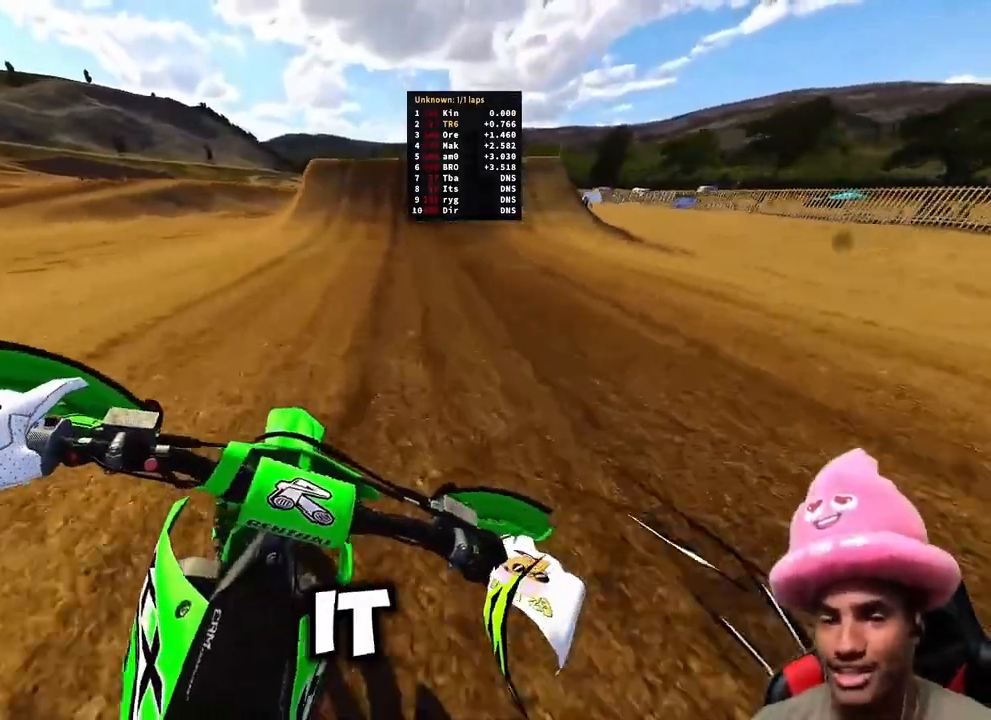
{"buttons": ["R2"], "left_stick": "center", "right_stick": "center", "events": [[50, "right_stick", "up-left"], [267, "left_stick", "center"], [483, "right_stick", "center"]]}
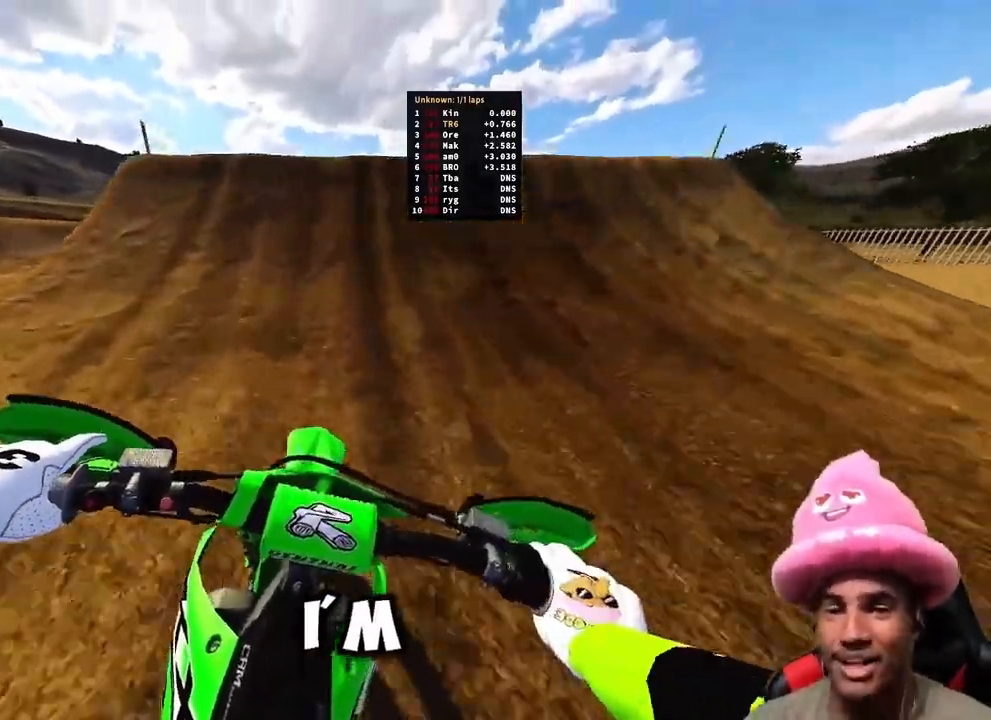
{"buttons": ["SQUARE", "R2"], "left_stick": "left", "right_stick": "center"}
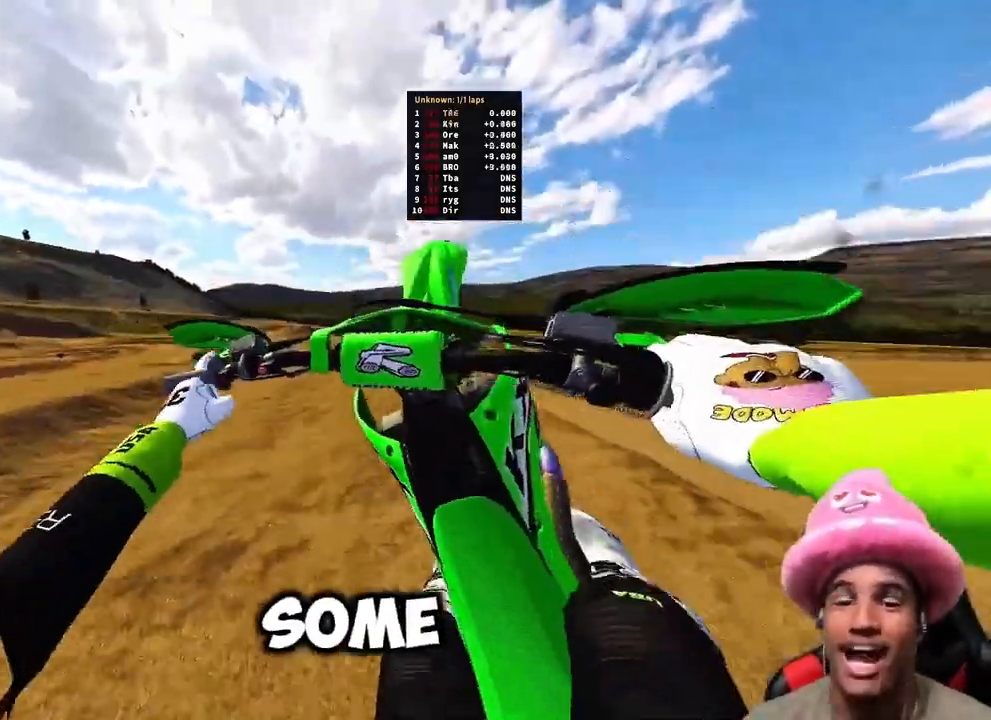
{"buttons": ["TOUCHPAD"], "left_stick": "left", "right_stick": "center", "events": [[67, "SQUARE", "up"], [283, "TOUCHPAD", "down"], [333, "R2", "up"]]}